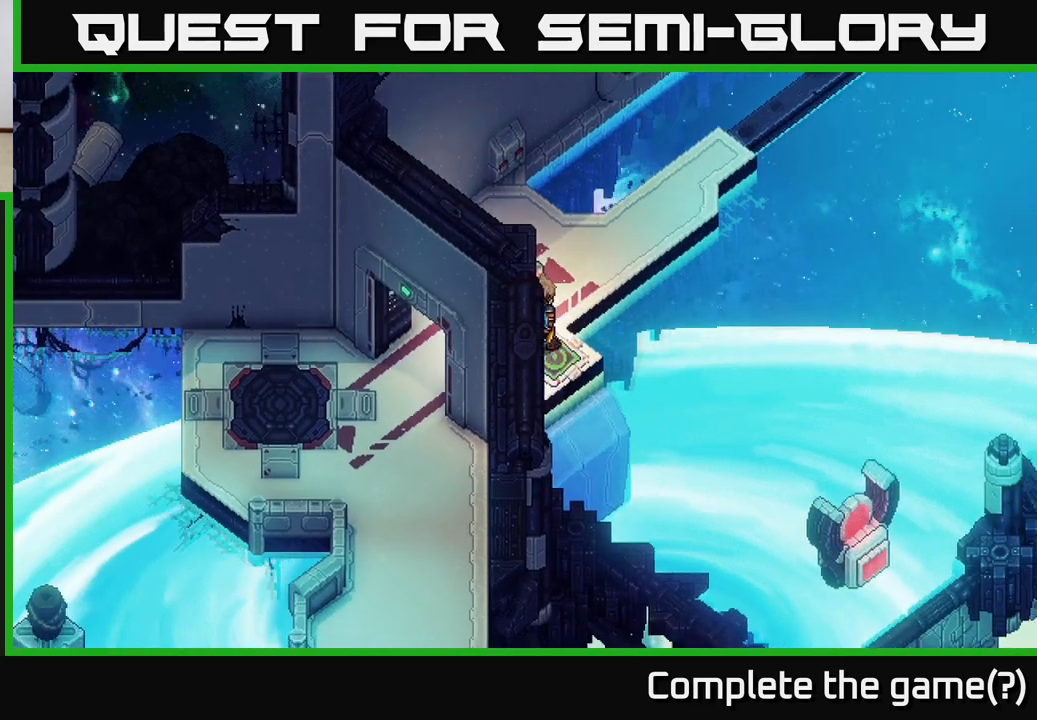
Gameplay with a controller (Xbox layout); each line is a JSON object with the inputs held at the frame after it. "events" lists button and stick changes between this image and that frame as [ms after this image, input, new state], when the widget could be followed in between. Not read: right_stick.
{"buttons": [], "left_stick": "center", "events": [[133, "left_stick", "center"]]}
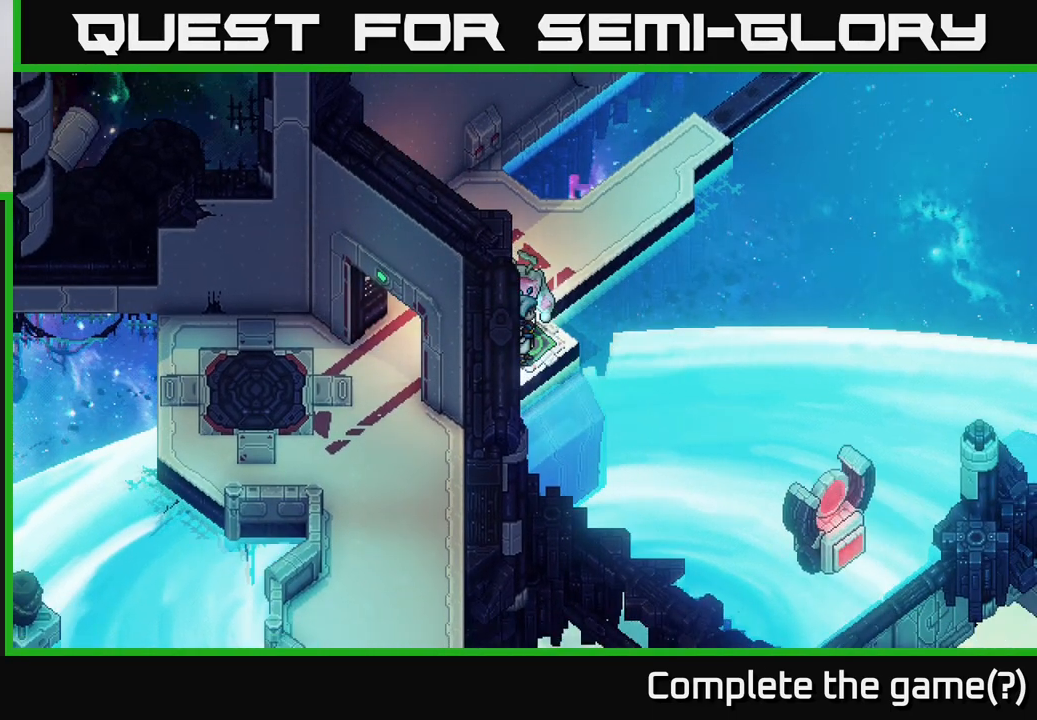
{"buttons": [], "left_stick": "center", "events": [[117, "left_stick", "up"], [167, "left_stick", "up-left"], [300, "left_stick", "down-right"], [333, "B", "down"], [483, "left_stick", "center"], [500, "B", "up"]]}
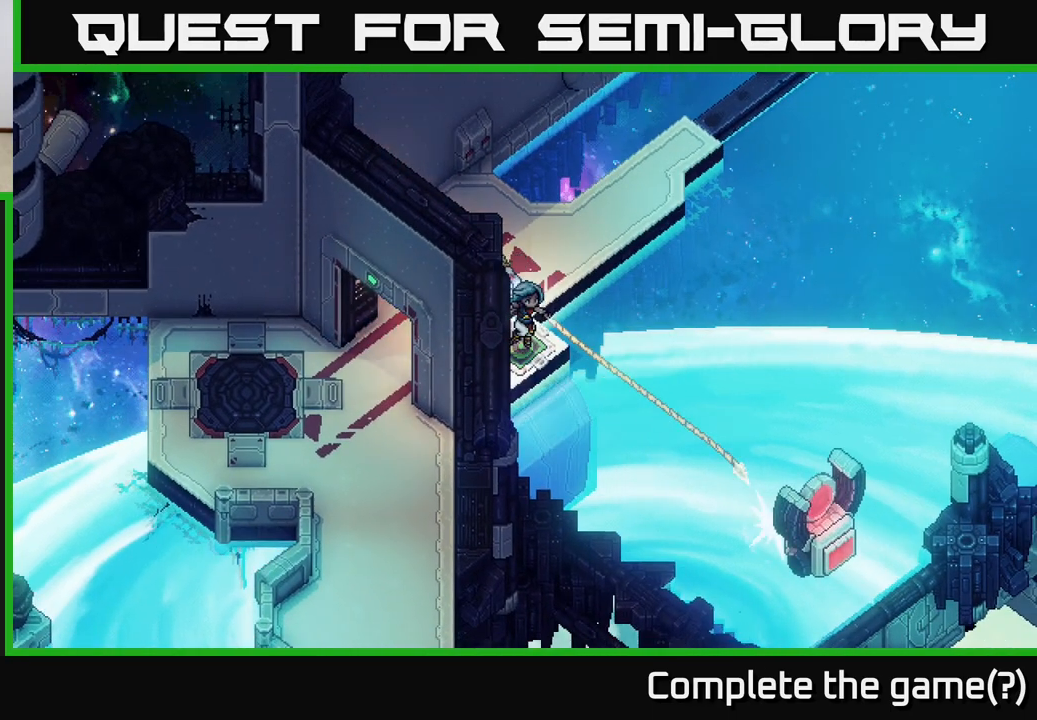
{"buttons": [], "left_stick": "center", "events": []}
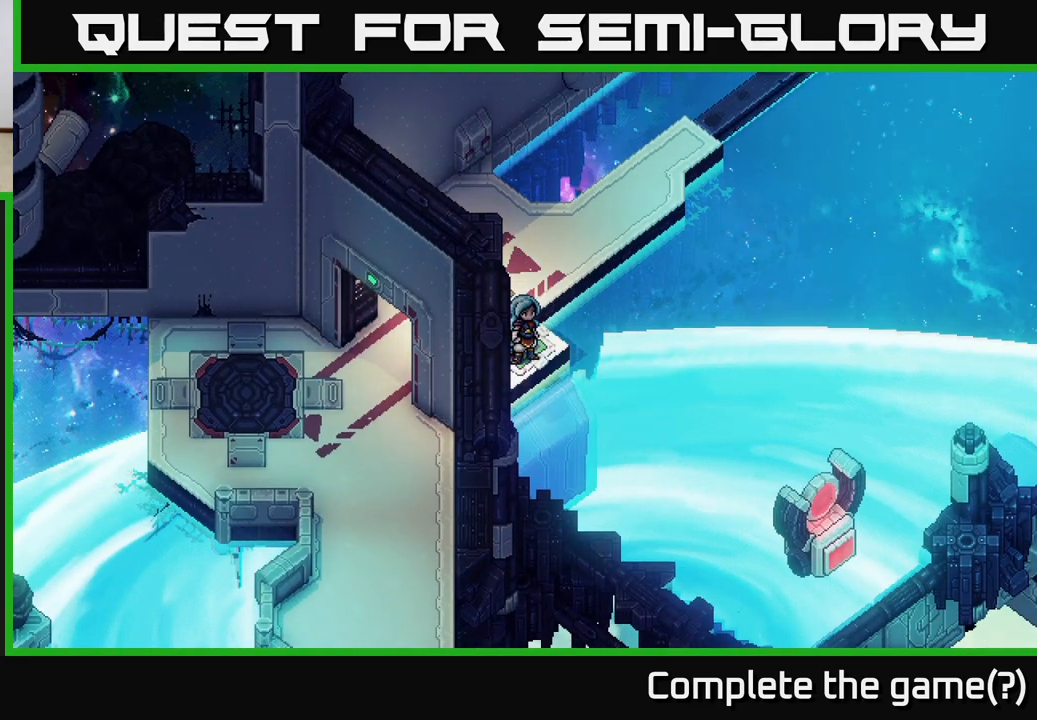
{"buttons": [], "left_stick": "up-left", "events": [[450, "left_stick", "up-left"]]}
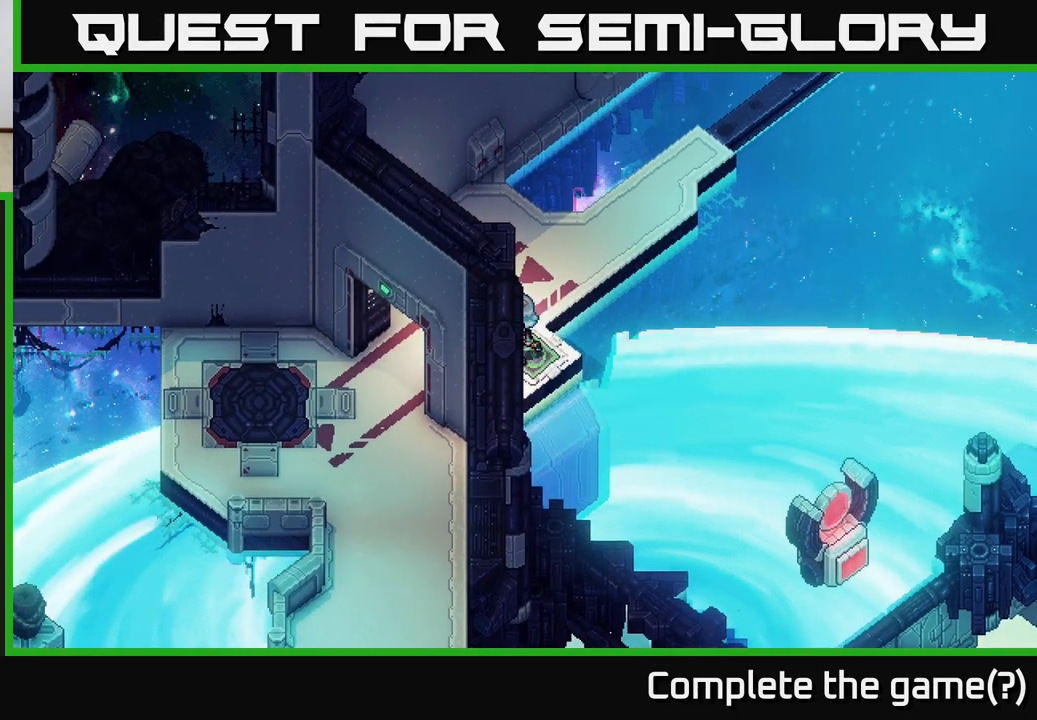
{"buttons": [], "left_stick": "center", "events": [[100, "left_stick", "down-right"], [183, "B", "down"], [317, "B", "up"], [317, "left_stick", "center"]]}
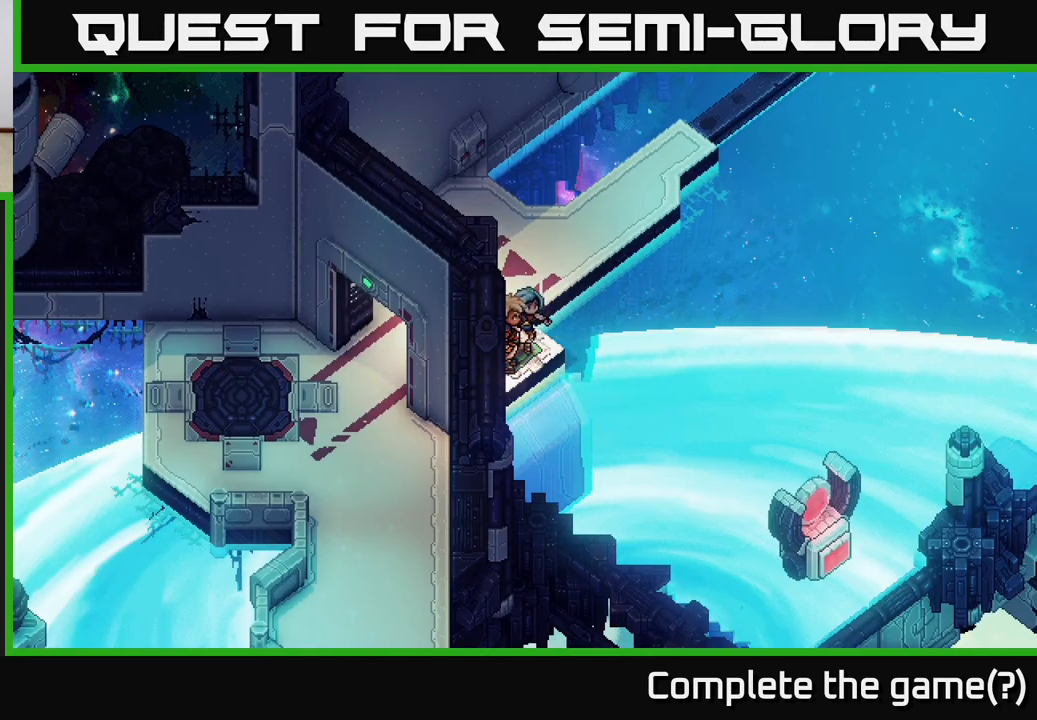
{"buttons": [], "left_stick": "left", "events": [[300, "left_stick", "left"]]}
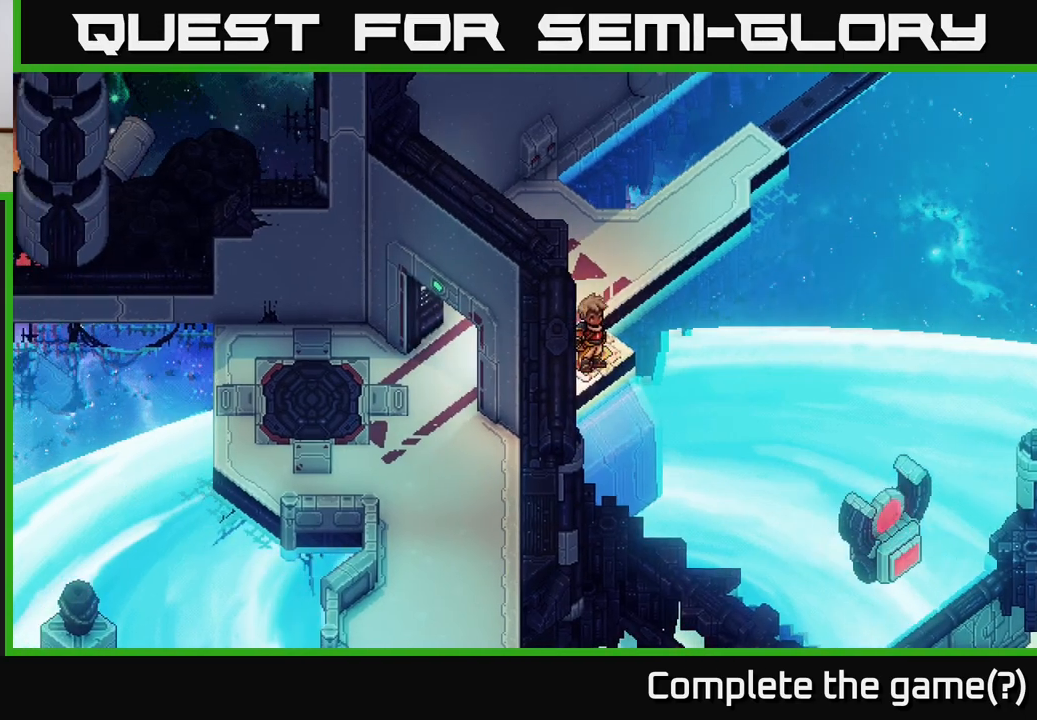
{"buttons": [], "left_stick": "down-left", "events": [[67, "left_stick", "down-left"]]}
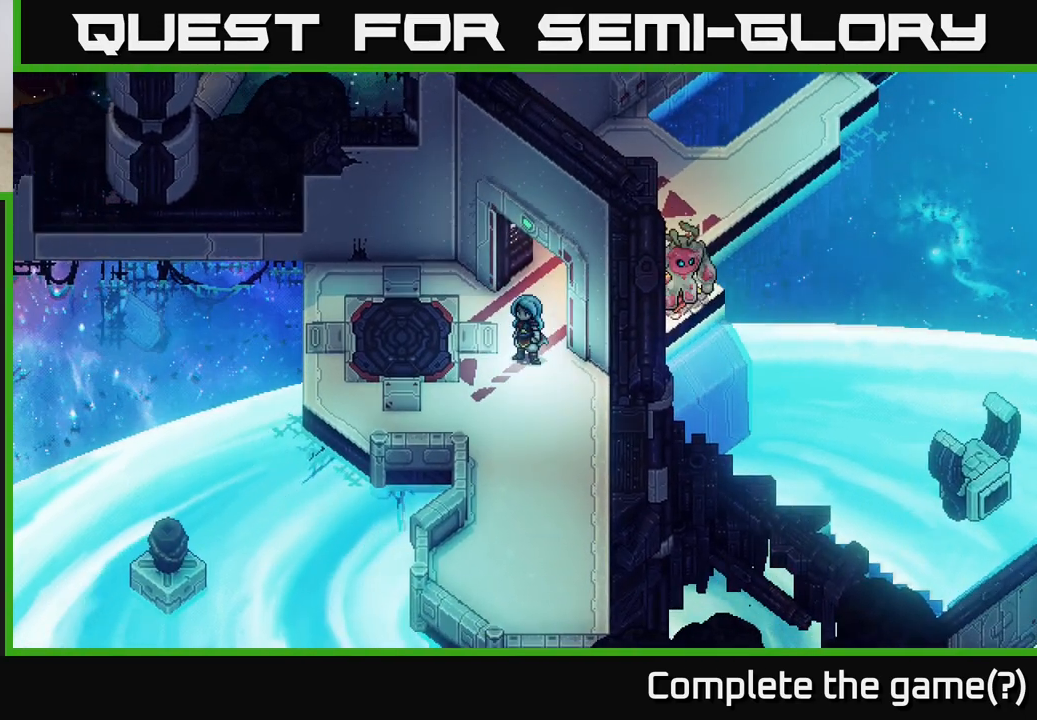
{"buttons": [], "left_stick": "down-right", "events": [[300, "left_stick", "down-right"]]}
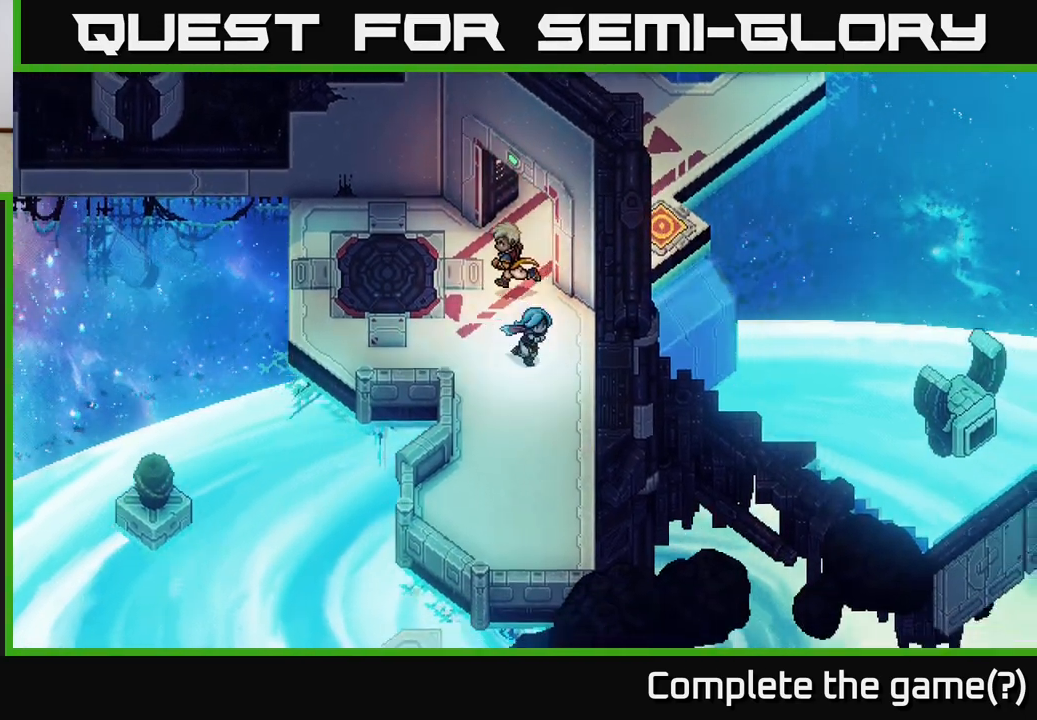
{"buttons": [], "left_stick": "up-left", "events": [[133, "left_stick", "down-left"], [217, "left_stick", "up-left"]]}
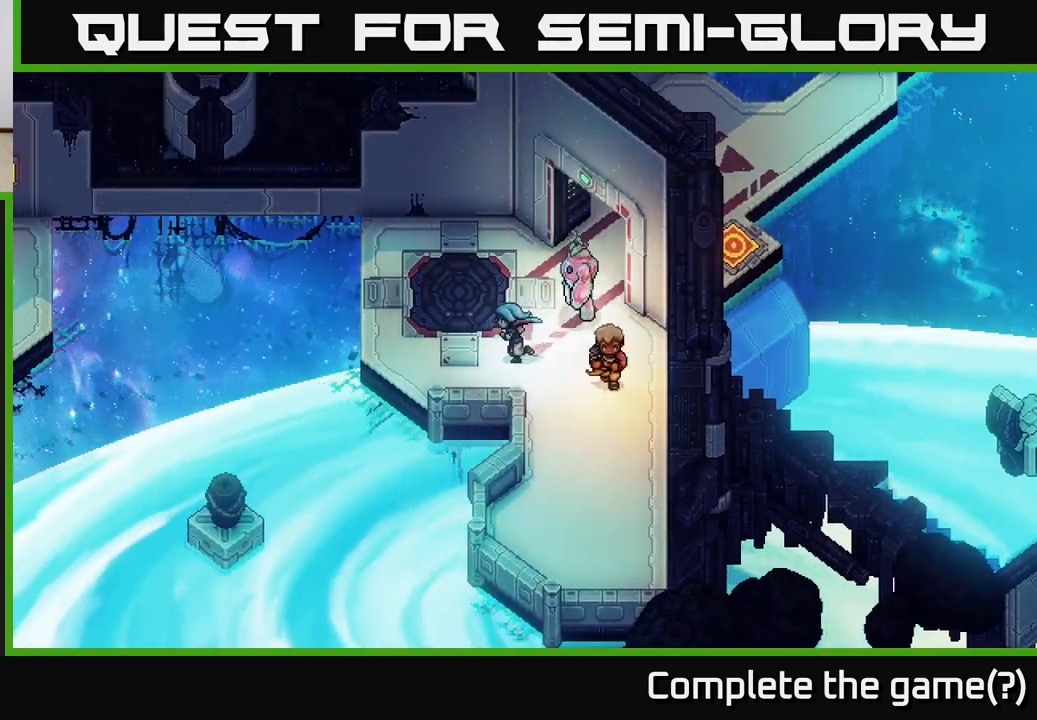
{"buttons": [], "left_stick": "down", "events": [[67, "left_stick", "down-left"], [133, "left_stick", "down-right"], [383, "left_stick", "down"]]}
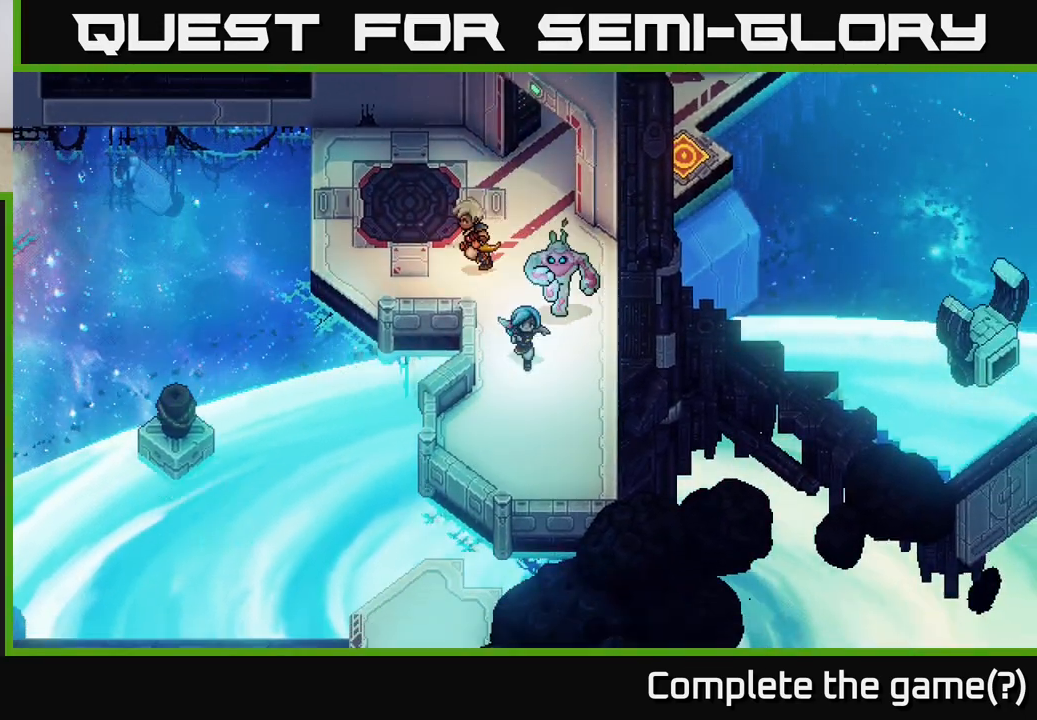
{"buttons": ["B"], "left_stick": "left", "events": [[333, "left_stick", "left"], [417, "B", "down"]]}
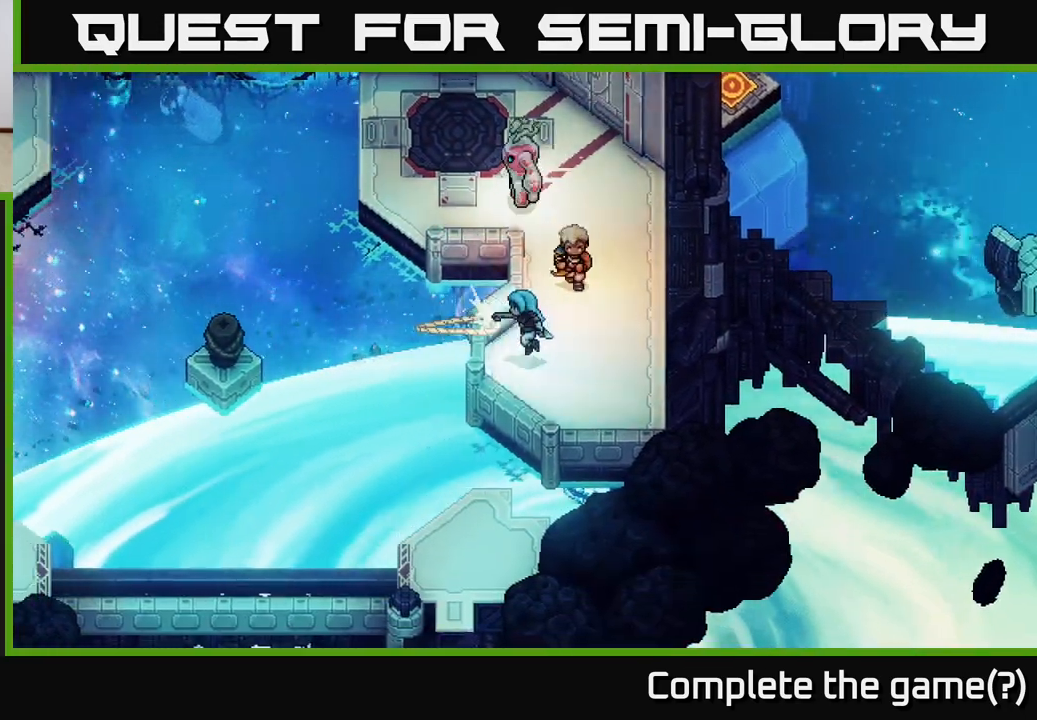
{"buttons": [], "left_stick": "center", "events": [[133, "B", "up"], [183, "left_stick", "center"]]}
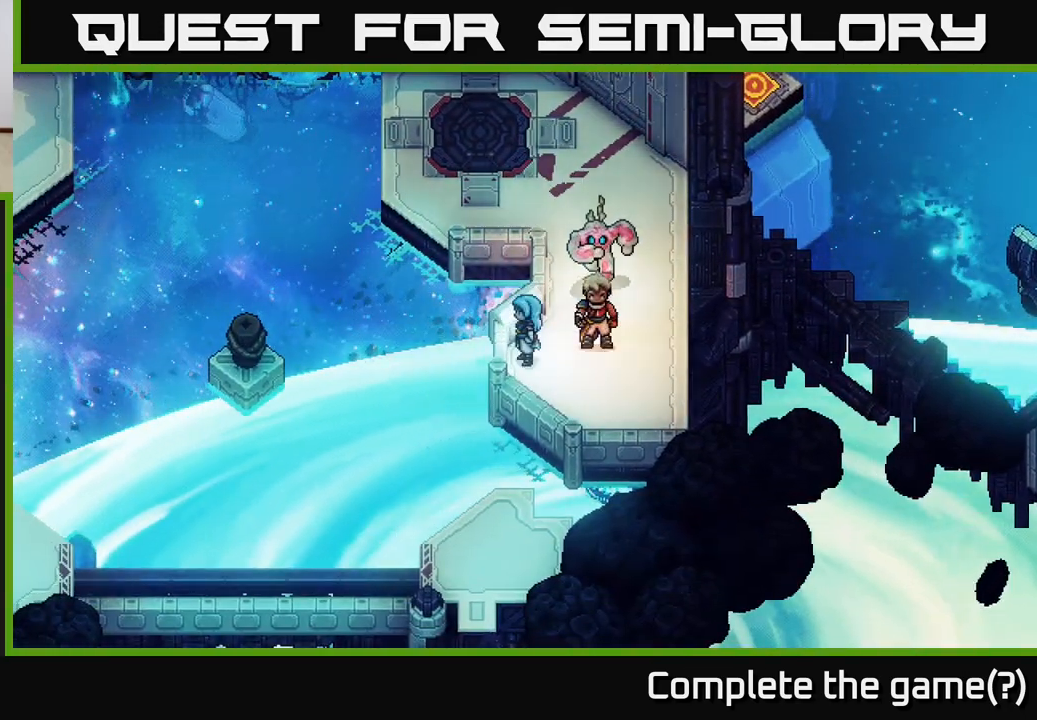
{"buttons": [], "left_stick": "up-left", "events": [[33, "left_stick", "up-right"], [317, "left_stick", "up"], [500, "left_stick", "up-left"]]}
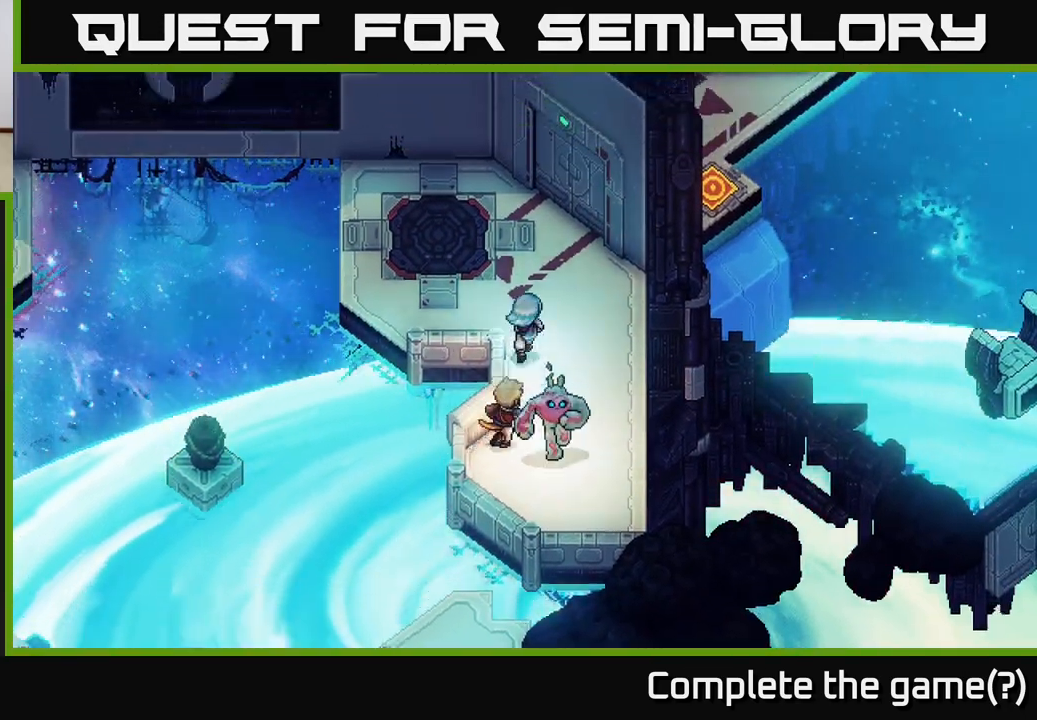
{"buttons": [], "left_stick": "left", "events": [[200, "left_stick", "left"]]}
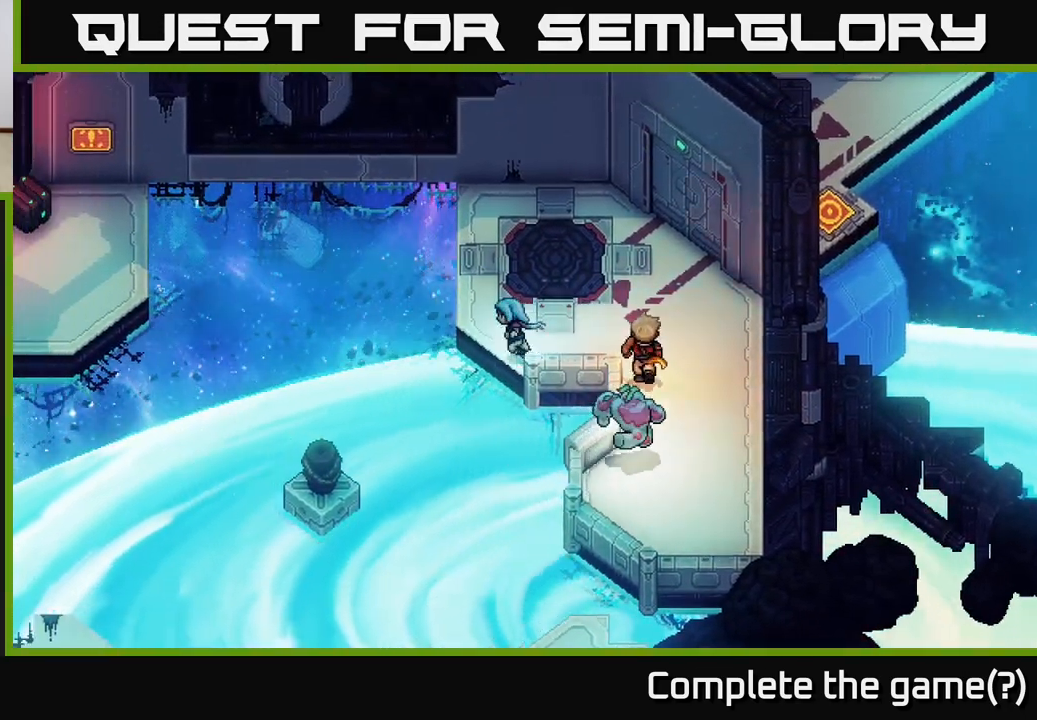
{"buttons": [], "left_stick": "center", "events": [[83, "left_stick", "center"], [317, "left_stick", "up"], [367, "left_stick", "up-left"], [500, "left_stick", "center"]]}
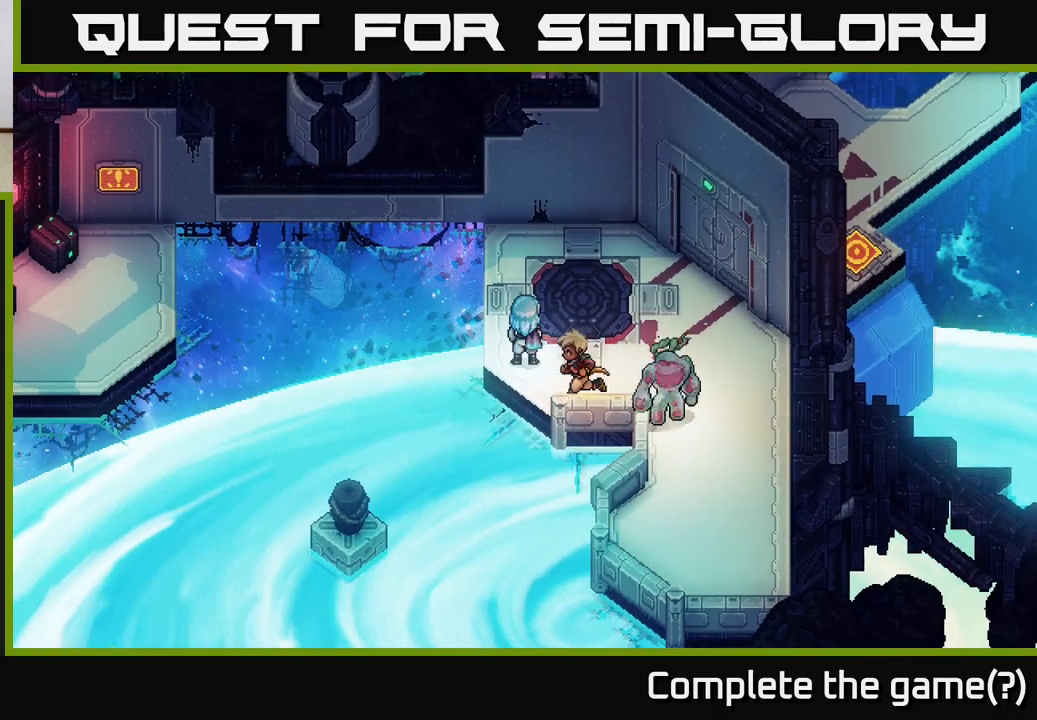
{"buttons": ["B"], "left_stick": "down-left", "events": [[383, "left_stick", "down-left"], [450, "B", "down"]]}
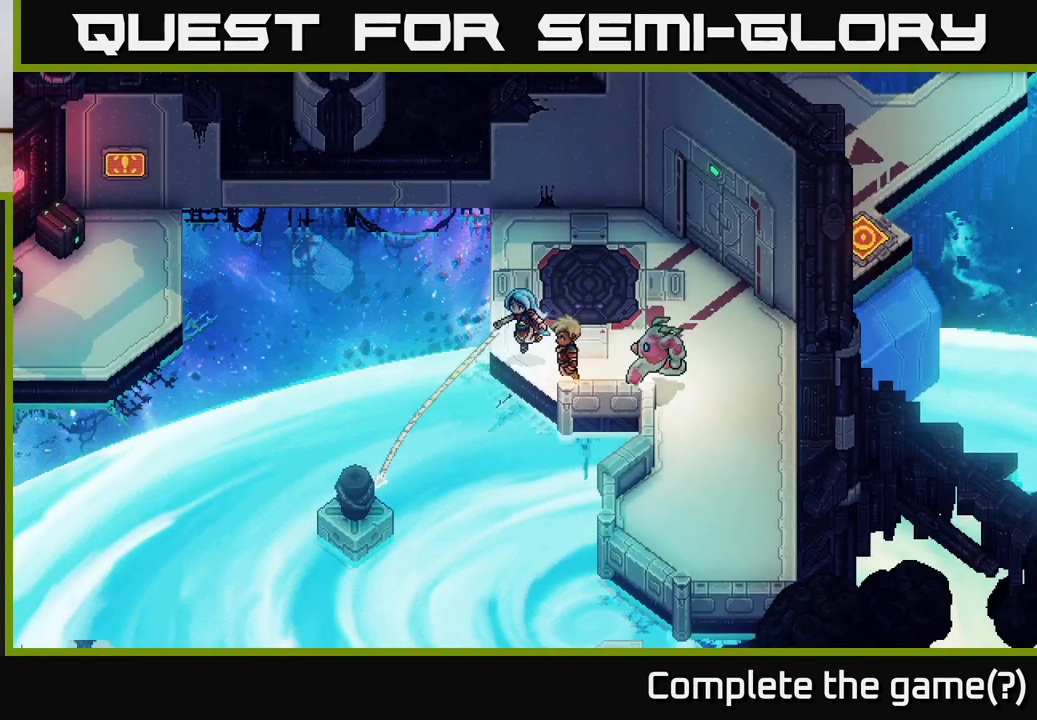
{"buttons": [], "left_stick": "center", "events": [[100, "B", "up"], [233, "left_stick", "center"]]}
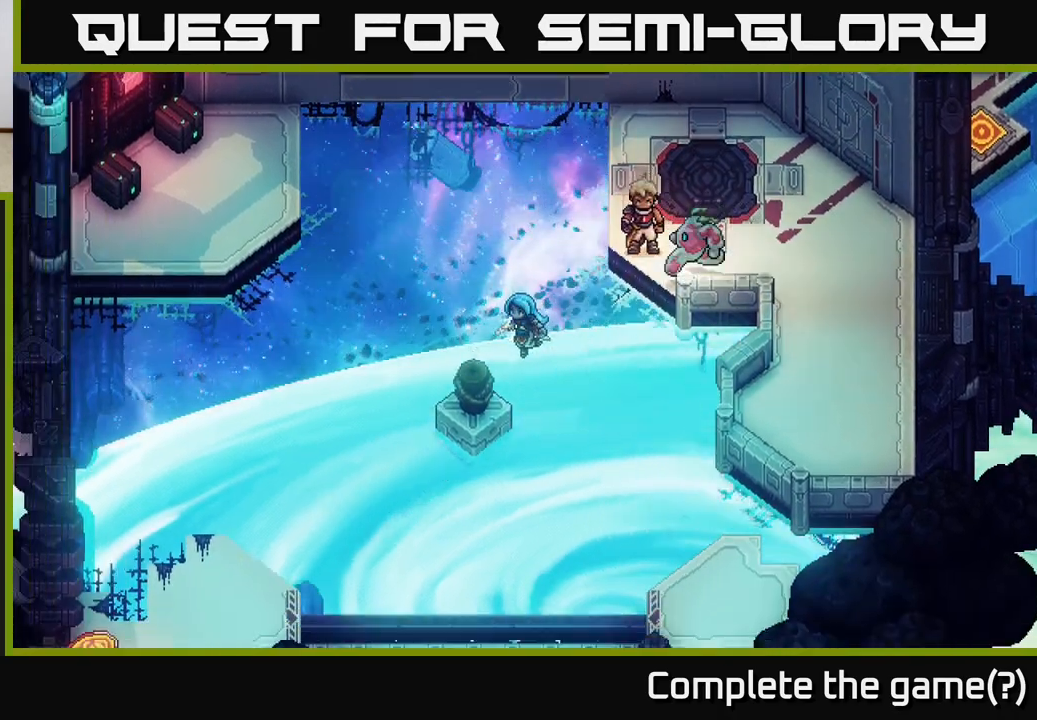
{"buttons": [], "left_stick": "center", "events": []}
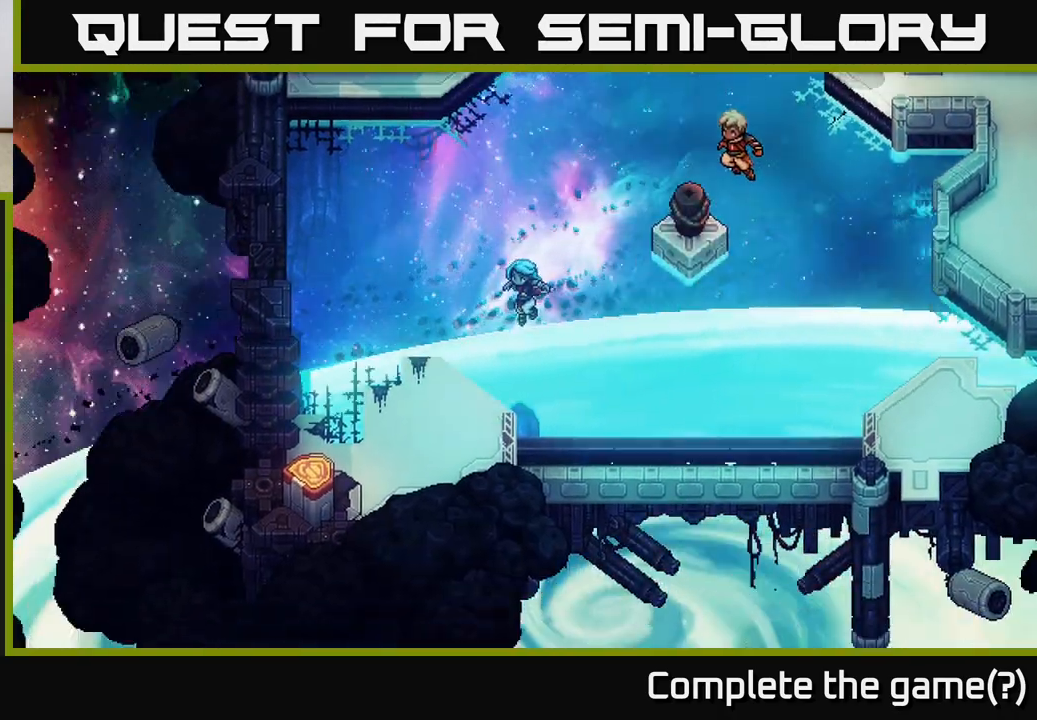
{"buttons": [], "left_stick": "center", "events": []}
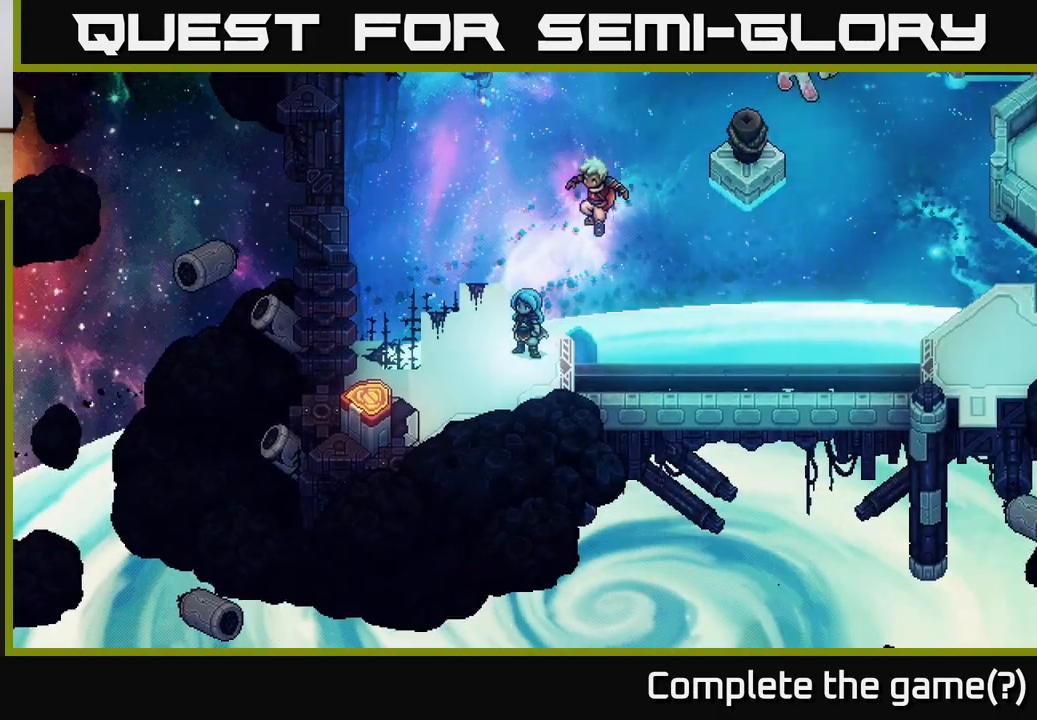
{"buttons": ["A"], "left_stick": "right", "events": [[250, "left_stick", "down"], [433, "left_stick", "right"], [483, "A", "down"]]}
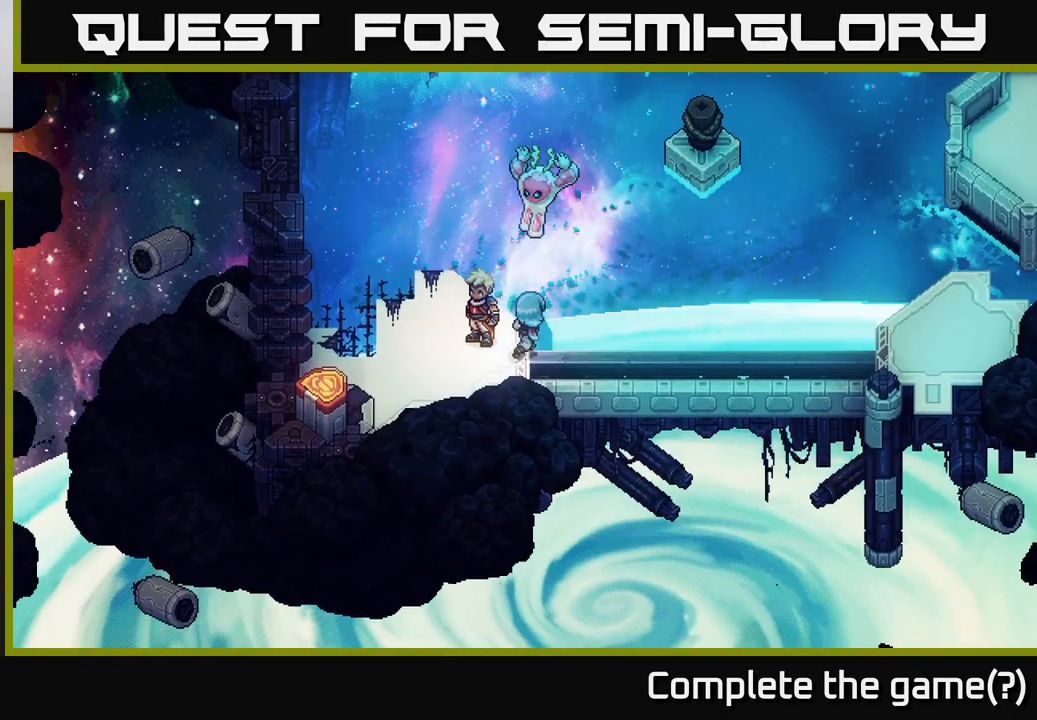
{"buttons": [], "left_stick": "center", "events": [[133, "A", "up"], [467, "left_stick", "center"]]}
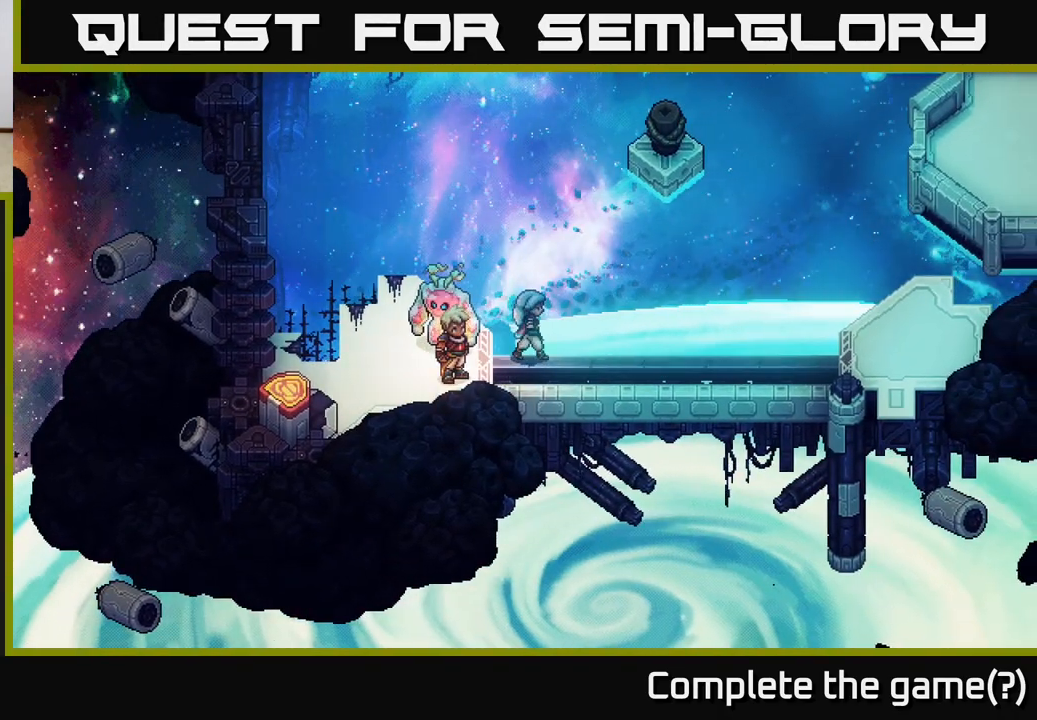
{"buttons": [], "left_stick": "left", "events": [[67, "left_stick", "left"]]}
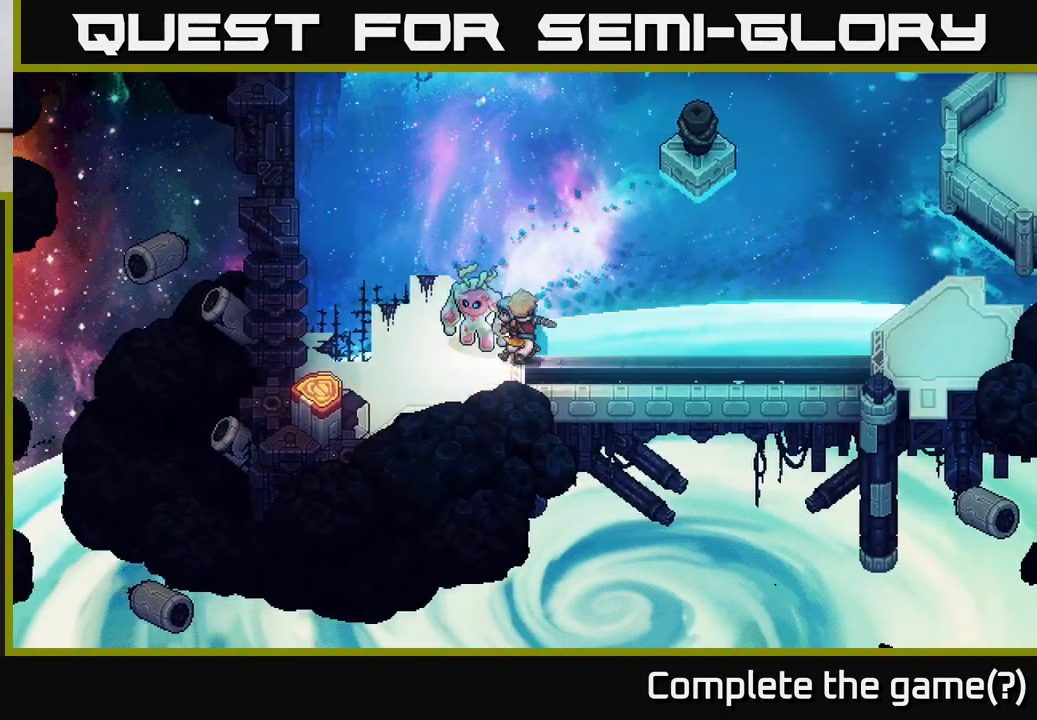
{"buttons": [], "left_stick": "right", "events": [[67, "left_stick", "right"]]}
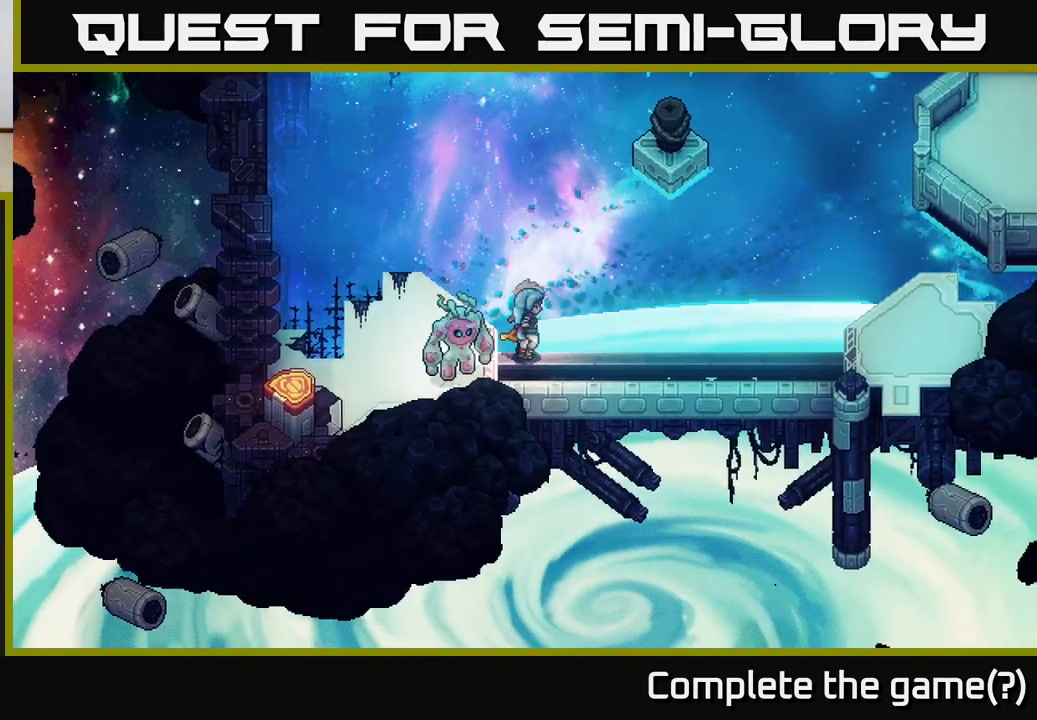
{"buttons": [], "left_stick": "right", "events": []}
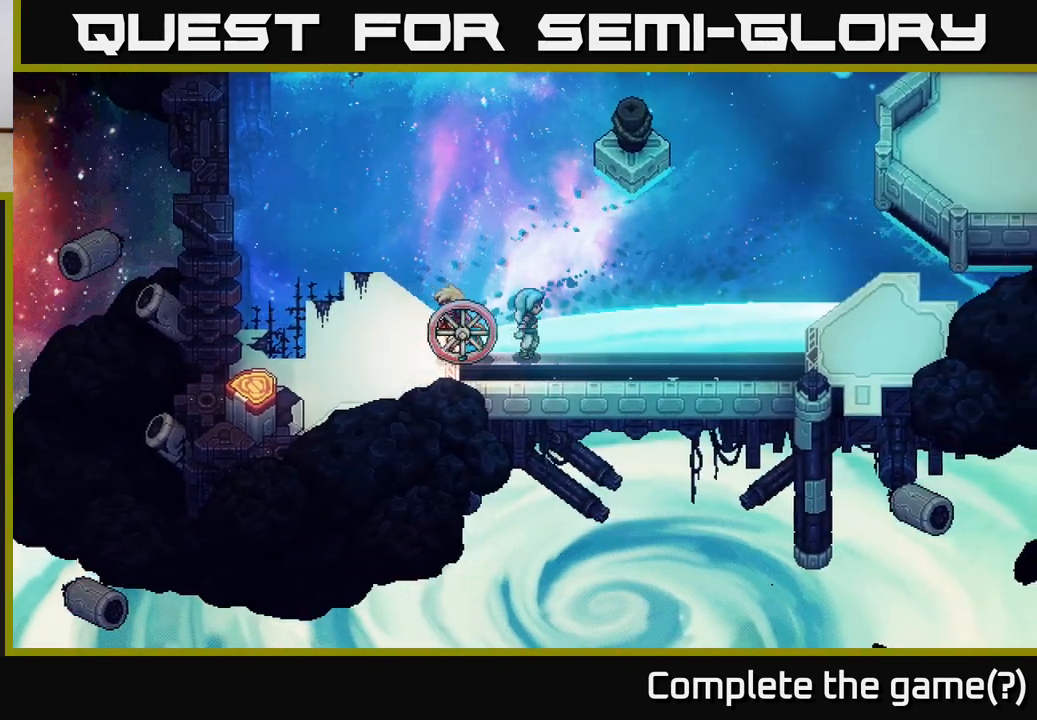
{"buttons": [], "left_stick": "right", "events": []}
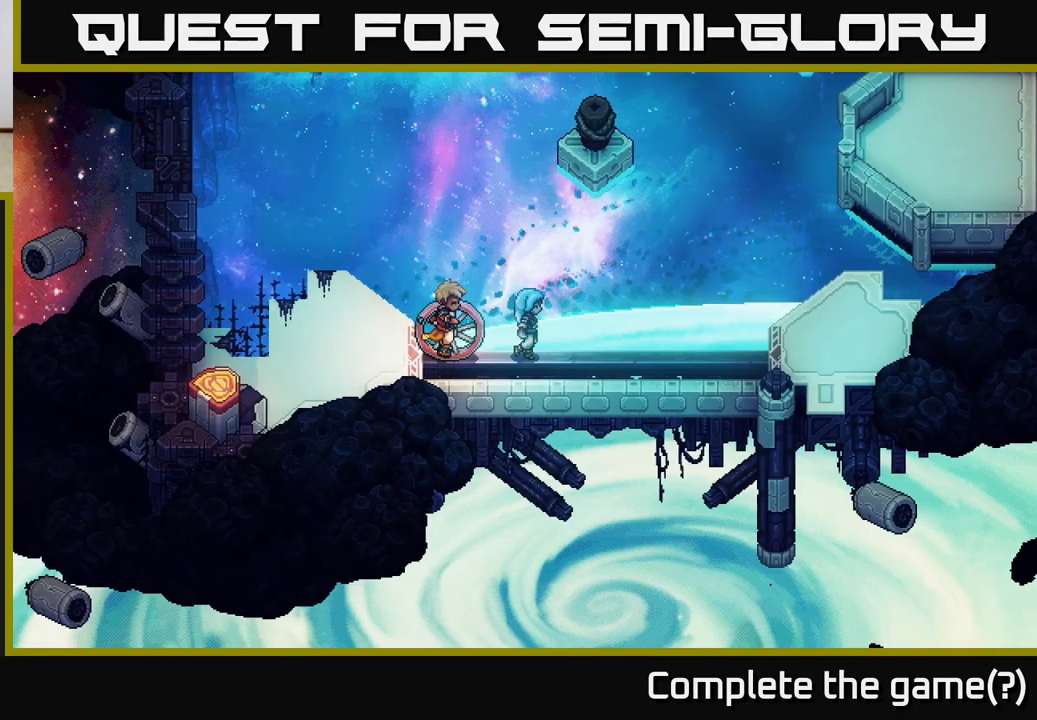
{"buttons": [], "left_stick": "right", "events": []}
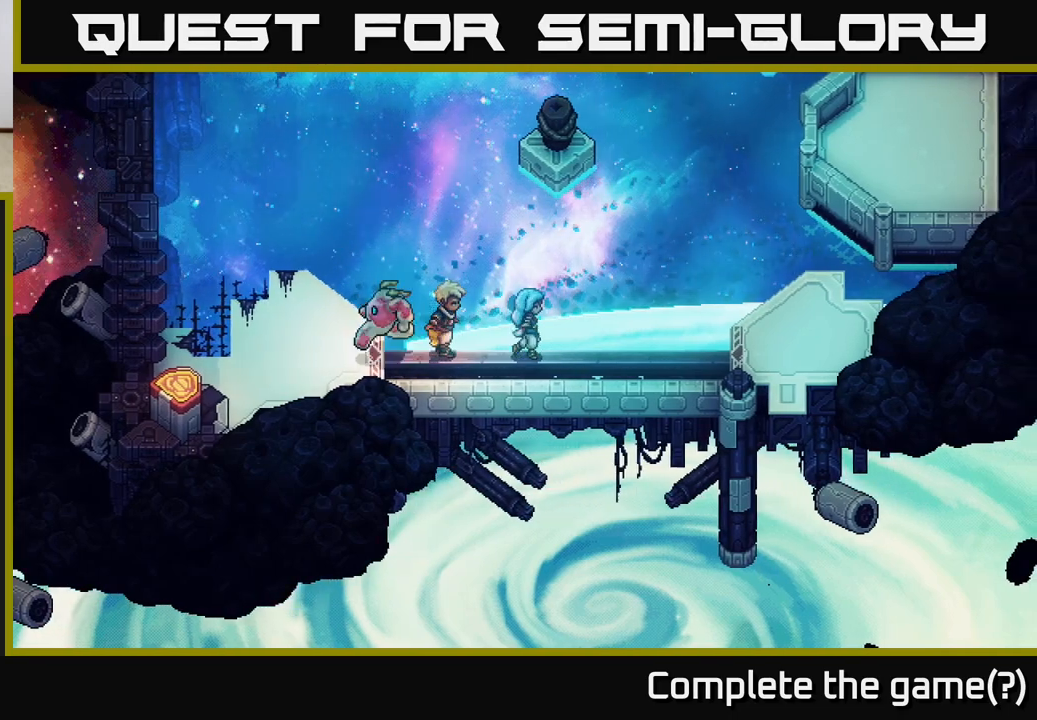
{"buttons": [], "left_stick": "right", "events": []}
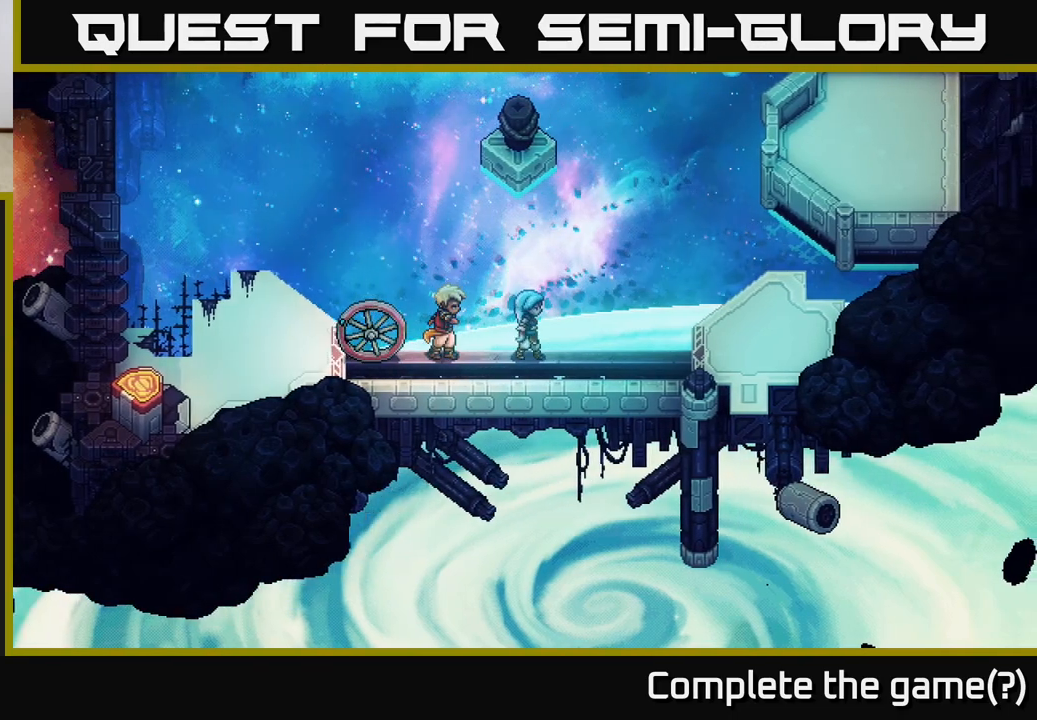
{"buttons": [], "left_stick": "right", "events": []}
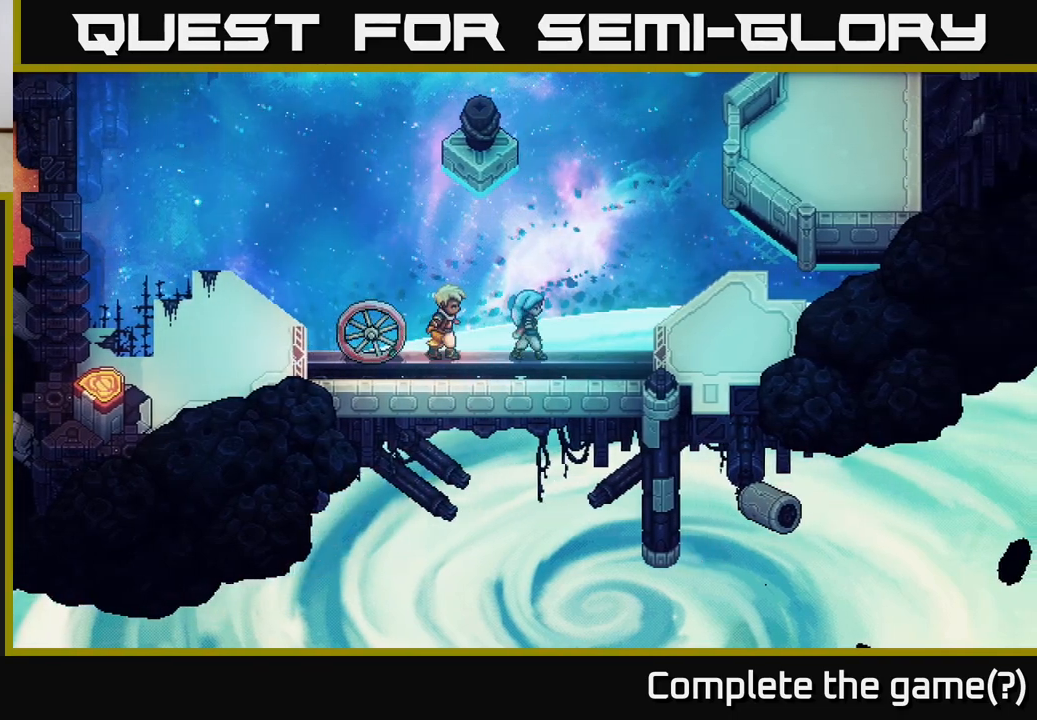
{"buttons": [], "left_stick": "center", "events": [[183, "left_stick", "center"]]}